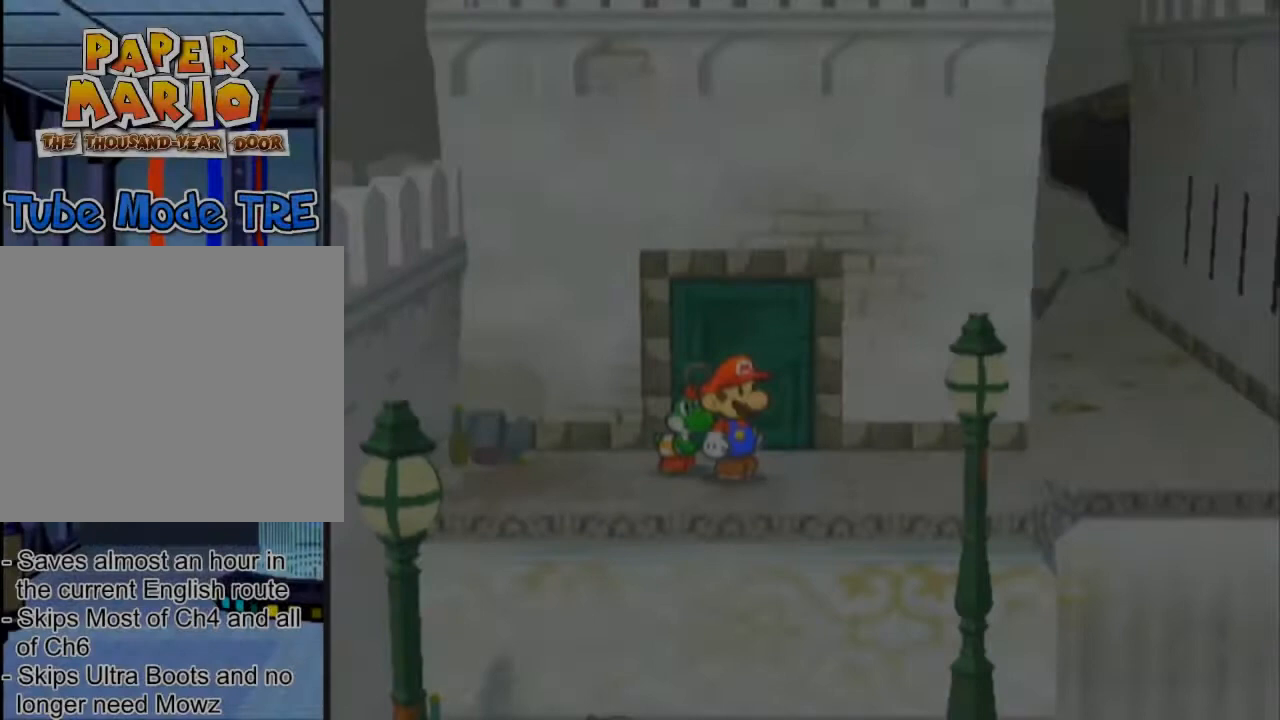
Gameplay with a controller (Nintendo layout); each line is a JSON object with the inputs held at the frame after it. "events" lists button and stick changes between this image and that frame as [ms after this image, input, new state], when the widget could be followed in between. Not read: L3 R3 right_stick.
{"buttons": [], "left_stick": "center", "events": []}
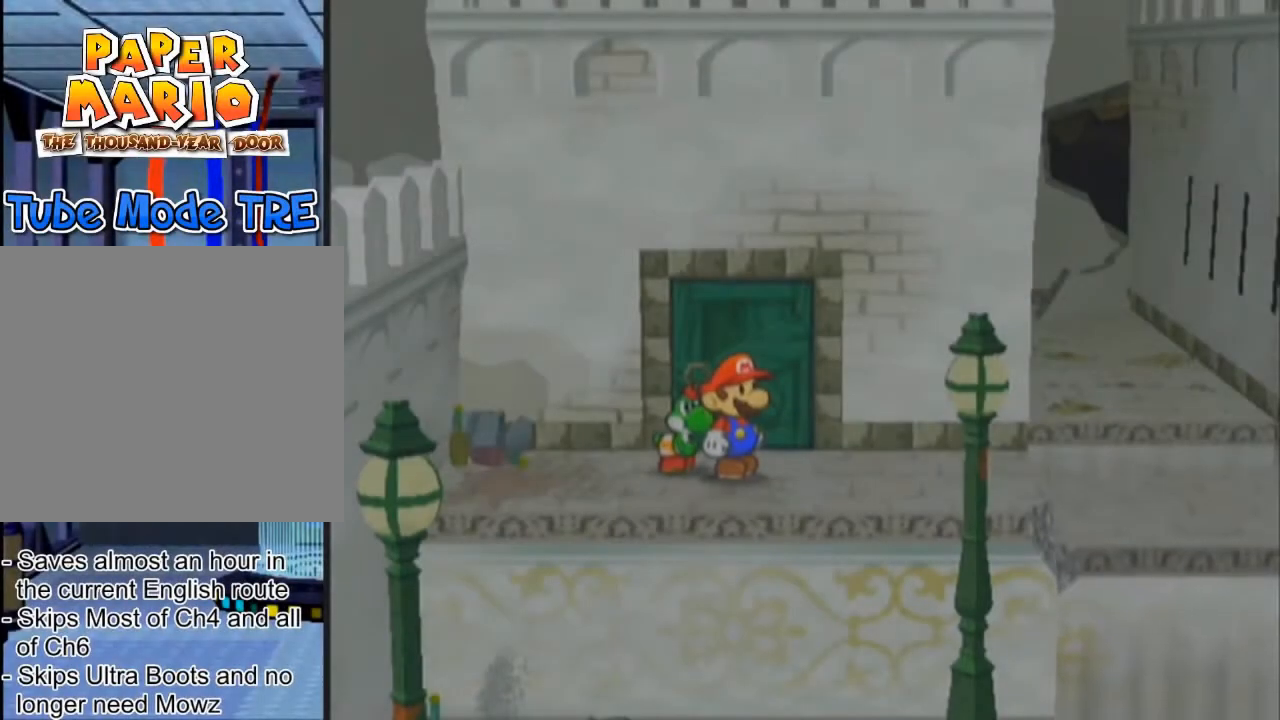
{"buttons": [], "left_stick": "center", "events": []}
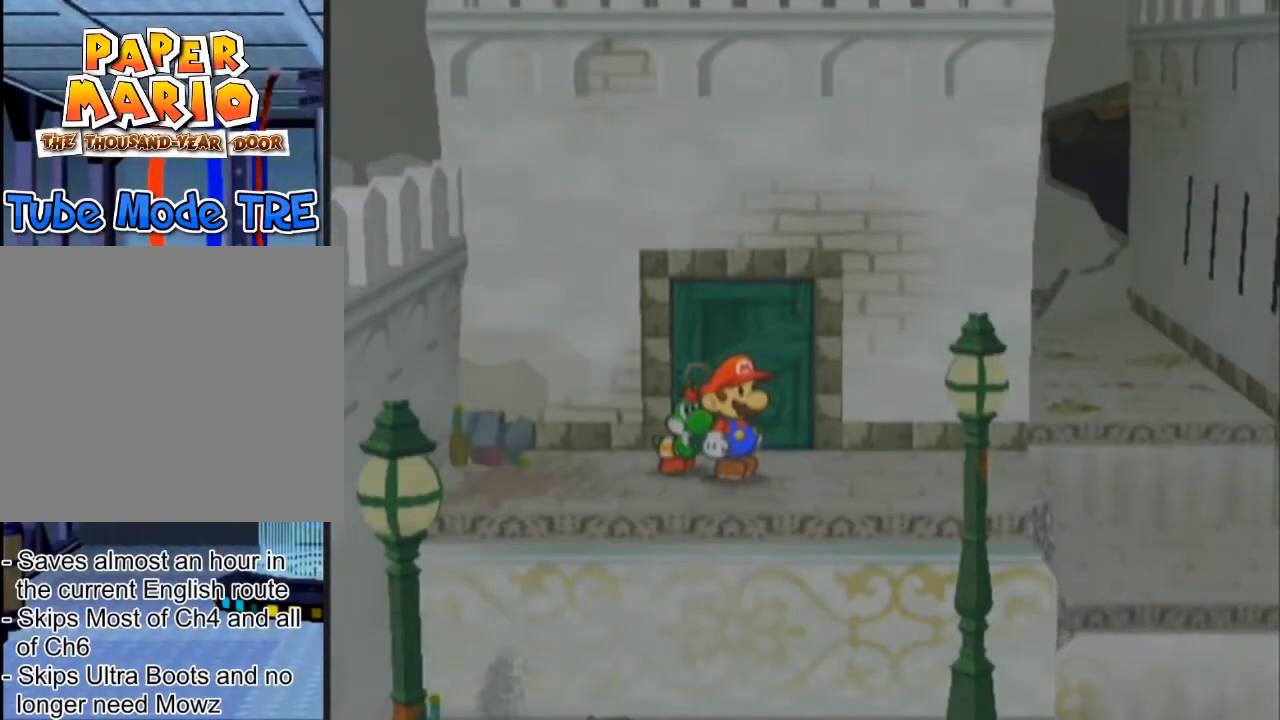
{"buttons": [], "left_stick": "center", "events": []}
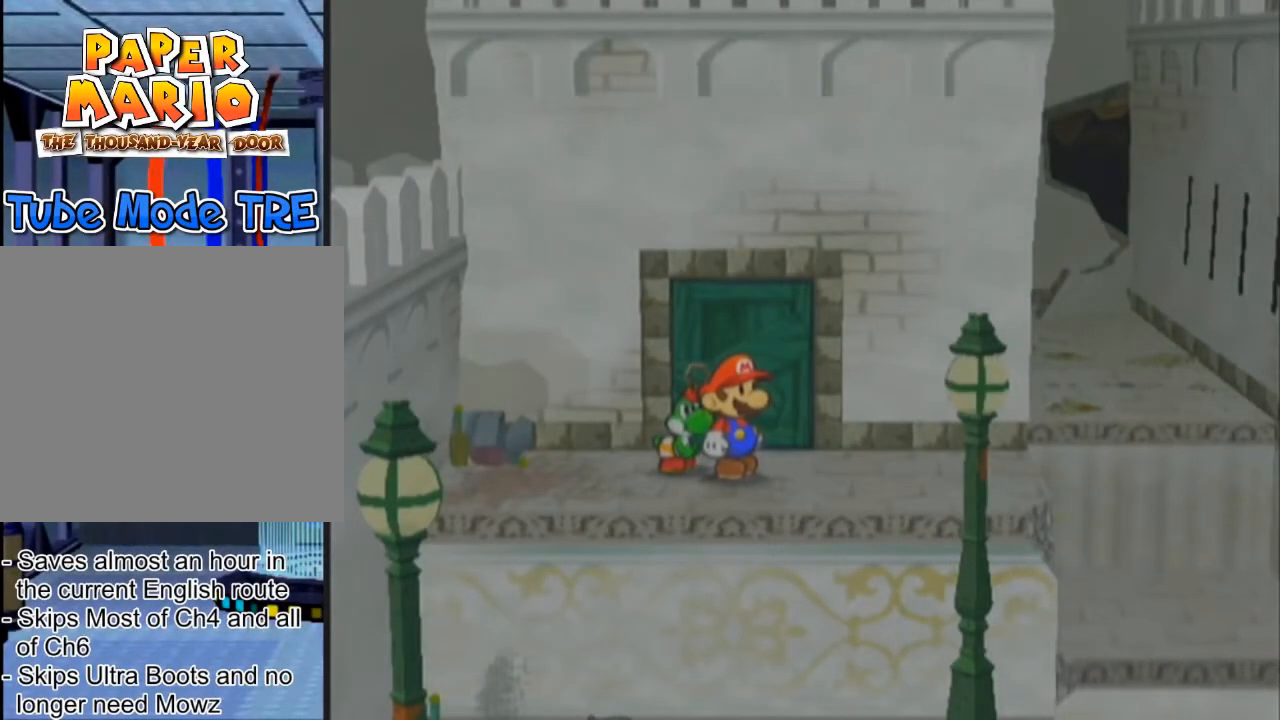
{"buttons": [], "left_stick": "center", "events": []}
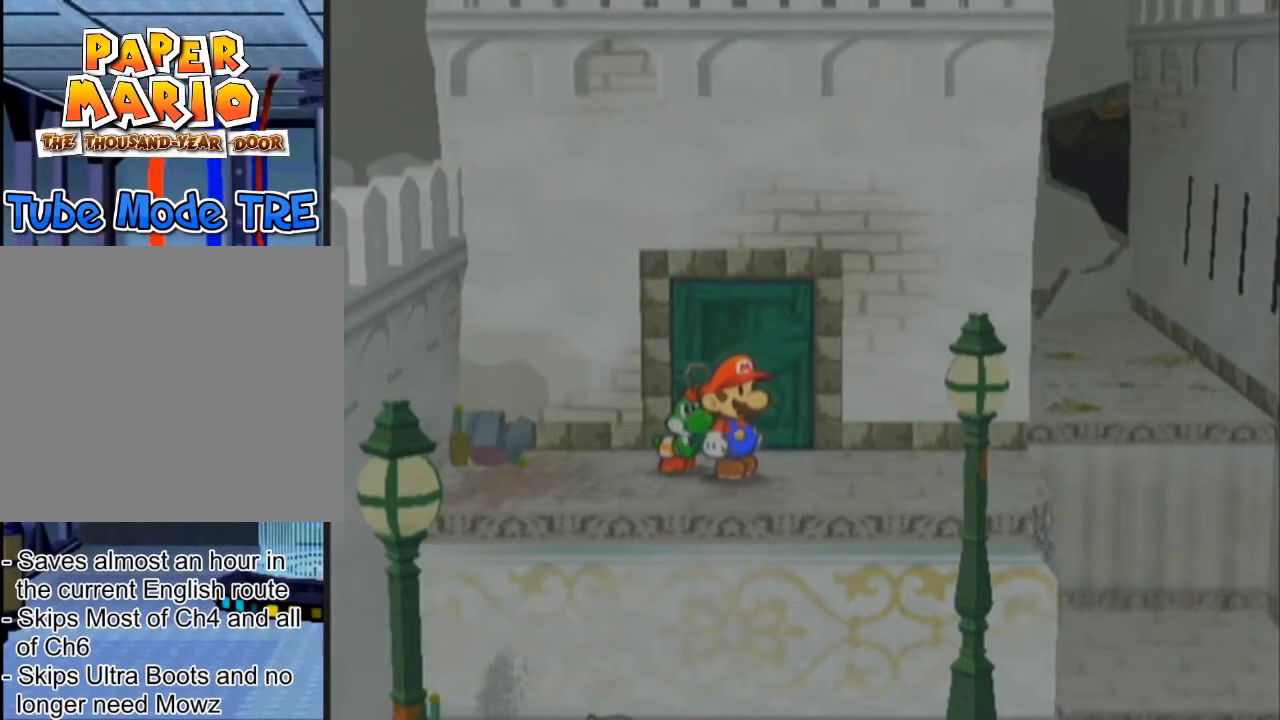
{"buttons": [], "left_stick": "center", "events": []}
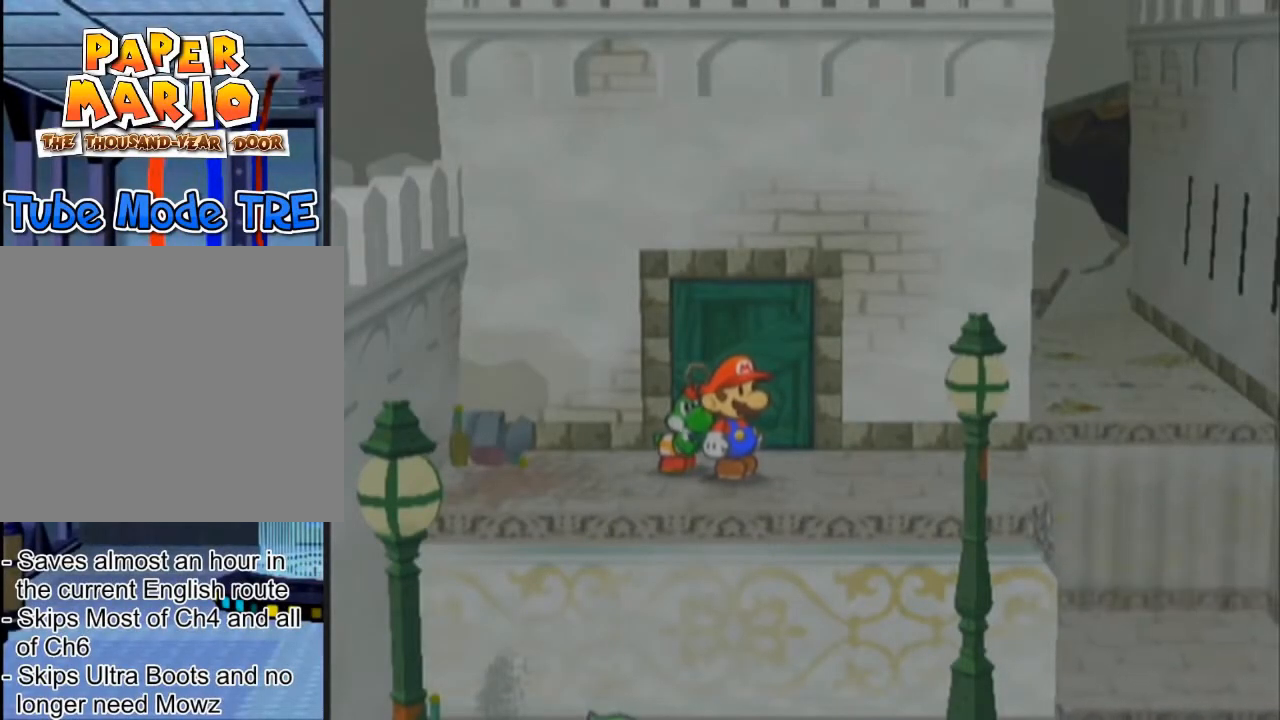
{"buttons": [], "left_stick": "center", "events": []}
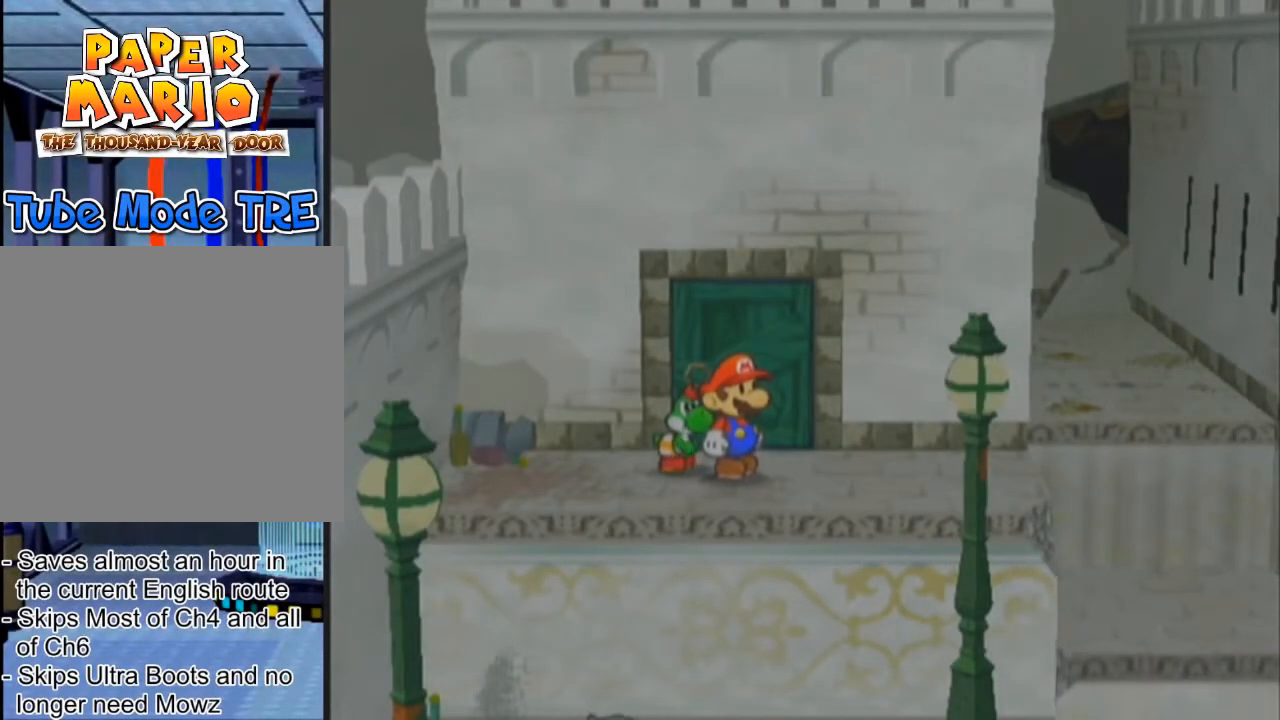
{"buttons": [], "left_stick": "center", "events": []}
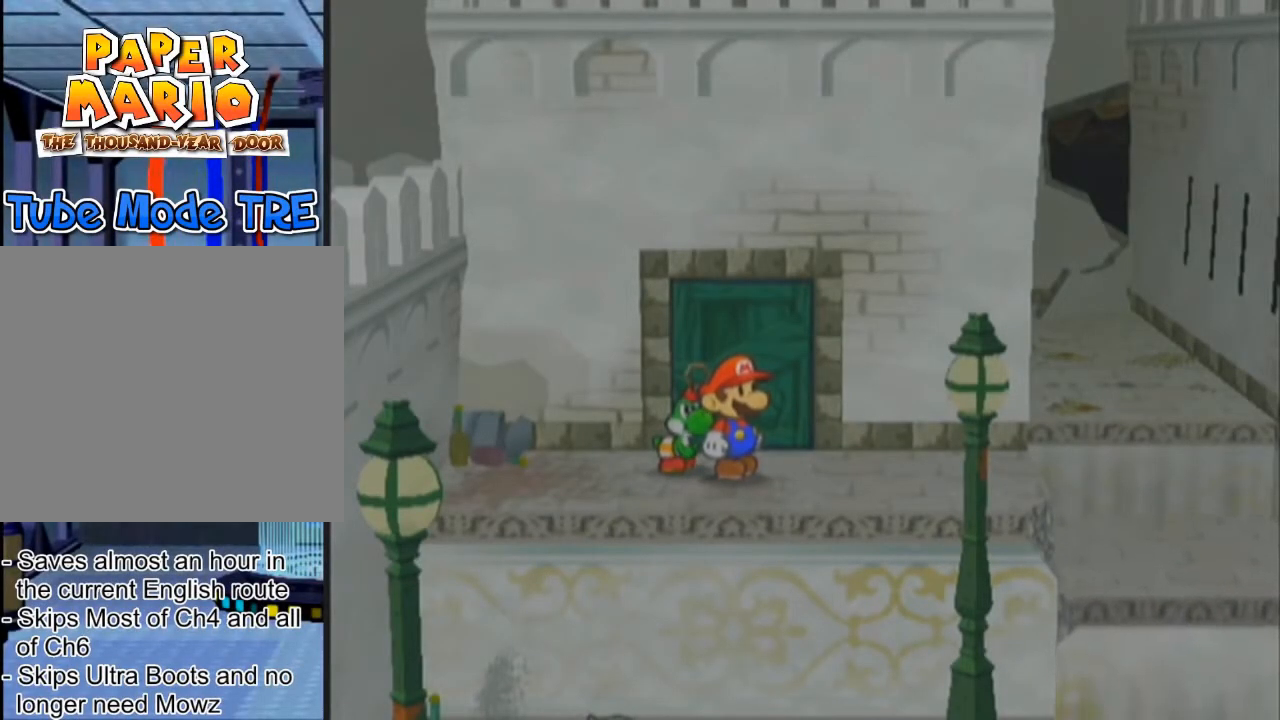
{"buttons": [], "left_stick": "center", "events": []}
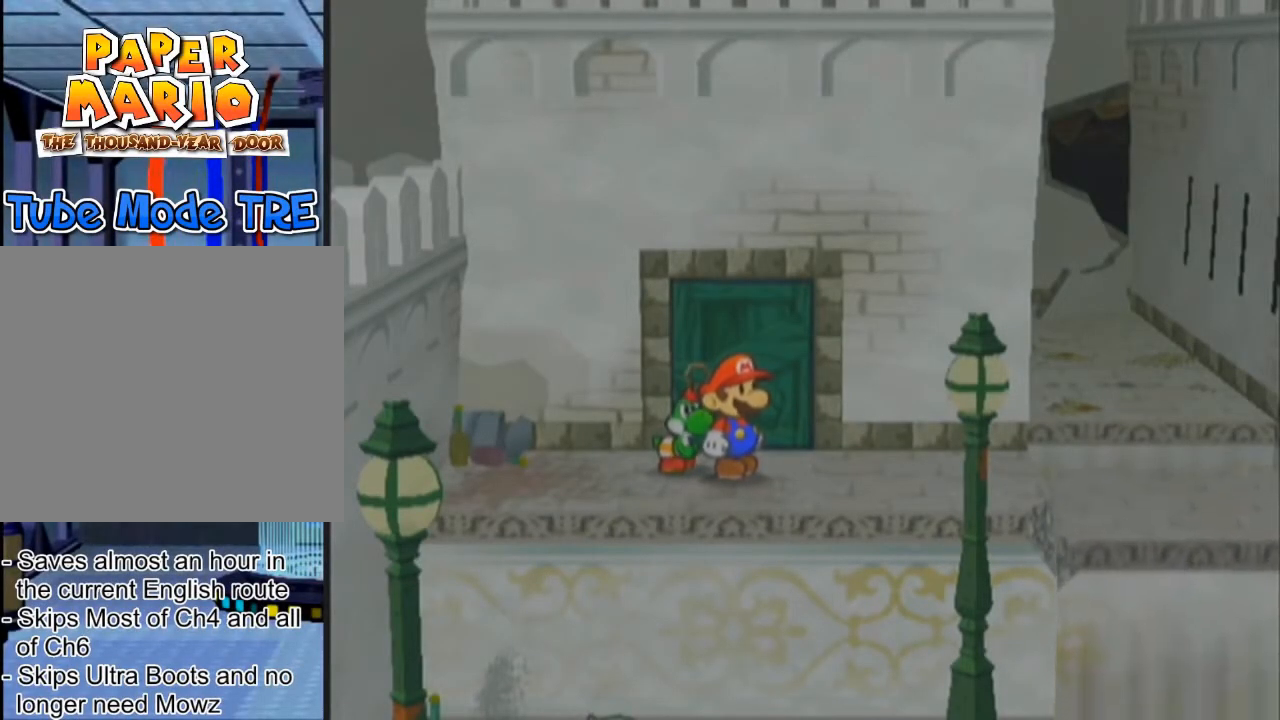
{"buttons": [], "left_stick": "center", "events": []}
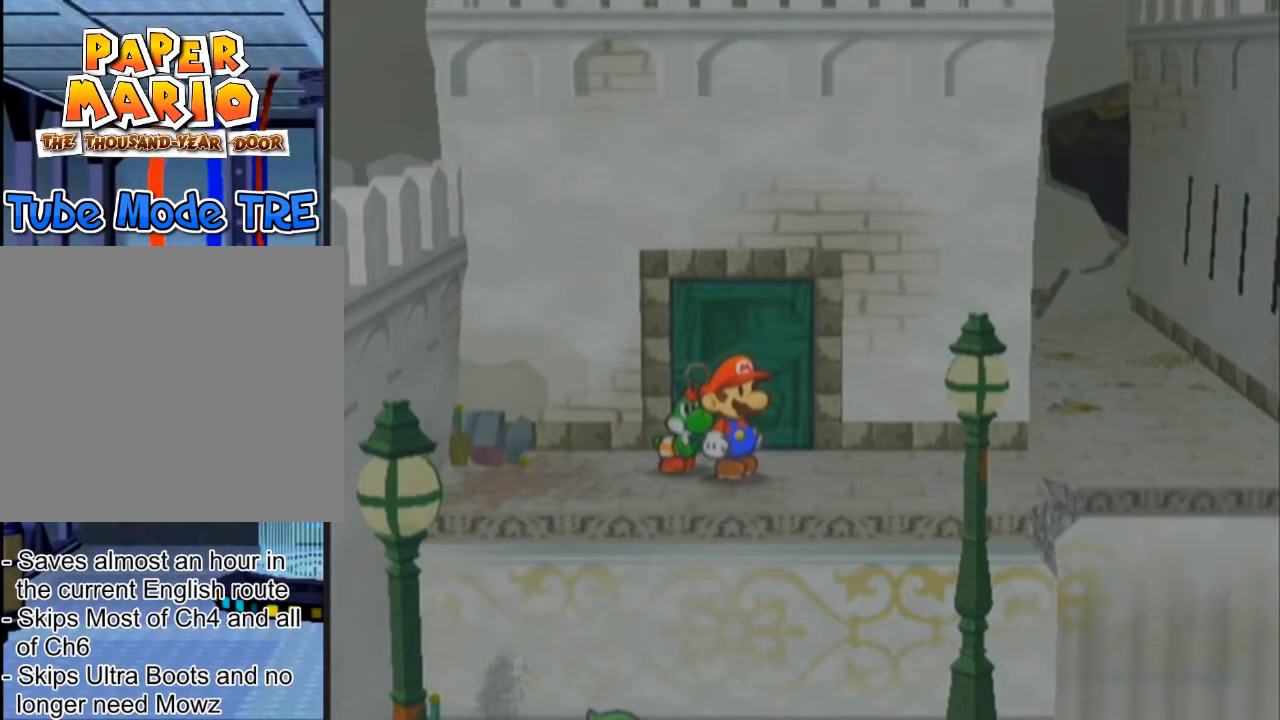
{"buttons": [], "left_stick": "up-left", "events": [[501, "left_stick", "up-left"]]}
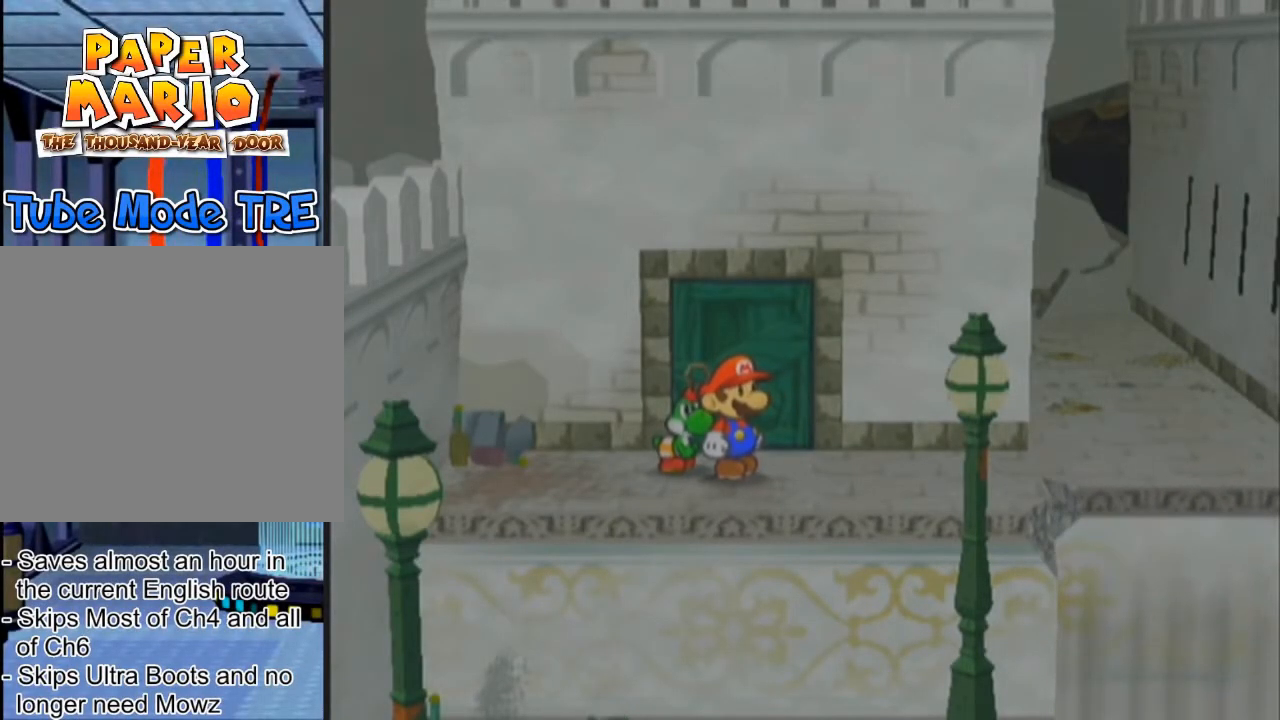
{"buttons": [], "left_stick": "down", "events": [[66, "left_stick", "center"], [267, "left_stick", "down"]]}
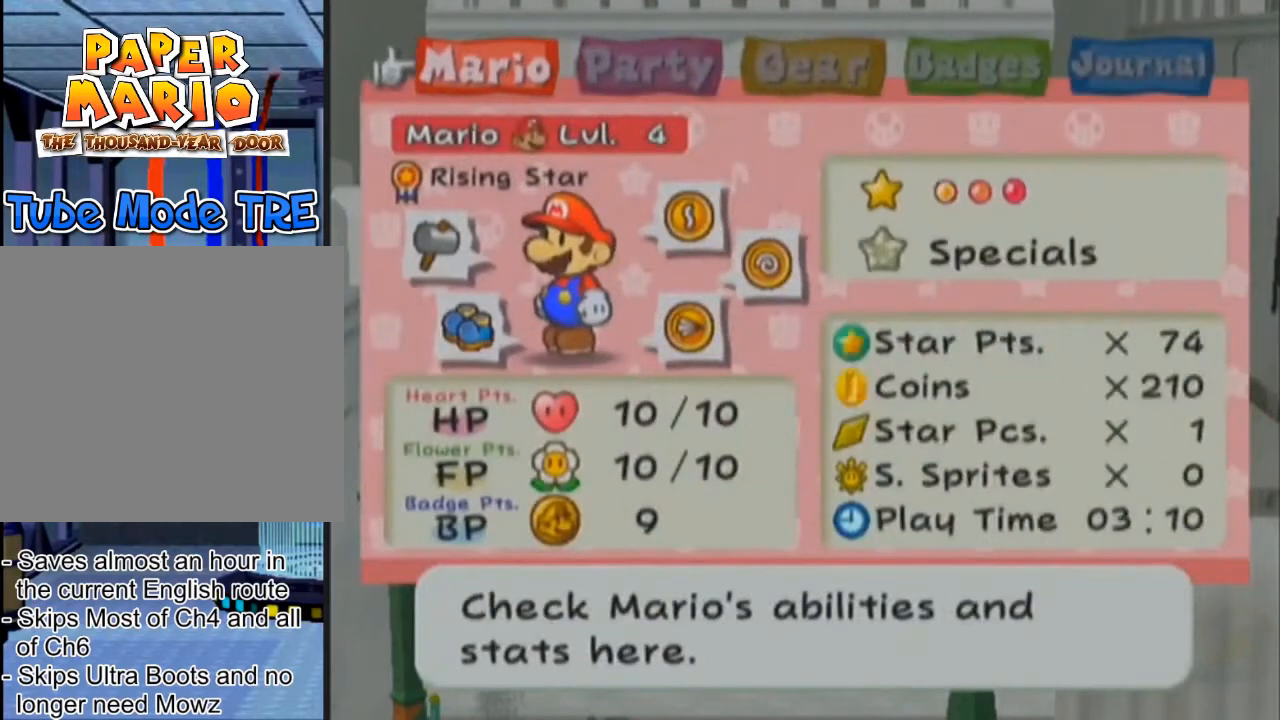
{"buttons": [], "left_stick": "down", "events": []}
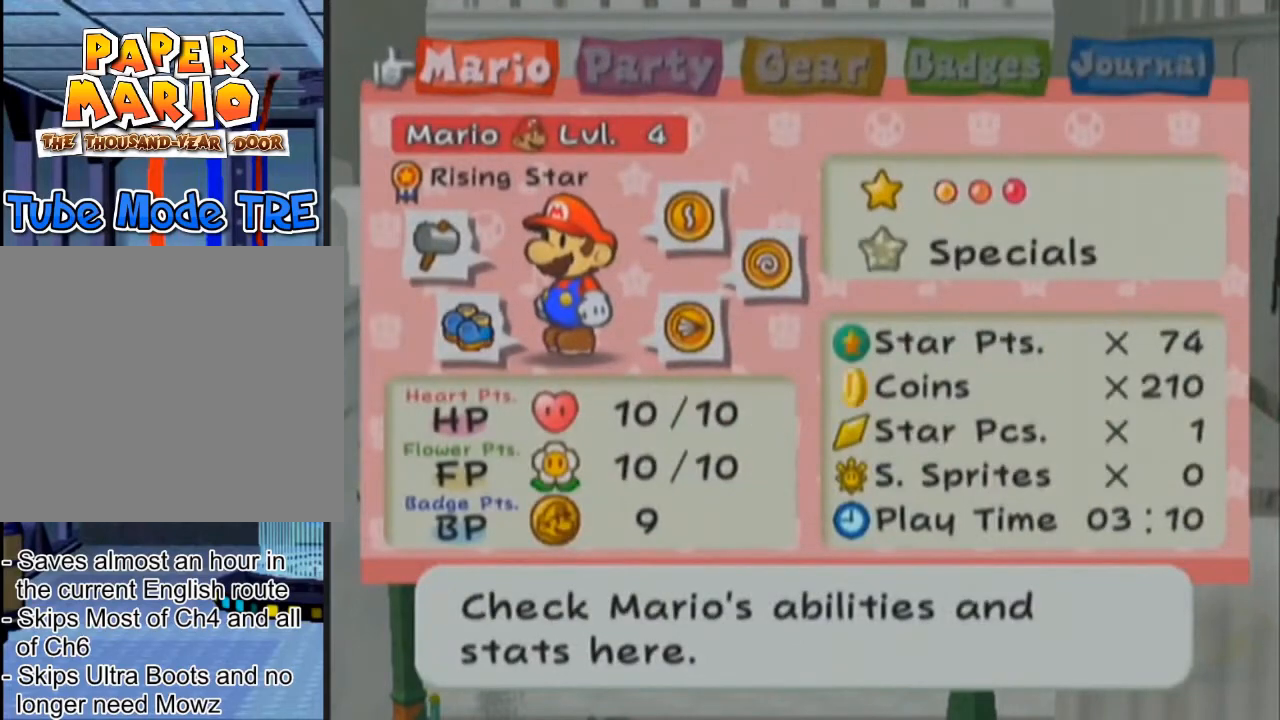
{"buttons": [], "left_stick": "down", "events": []}
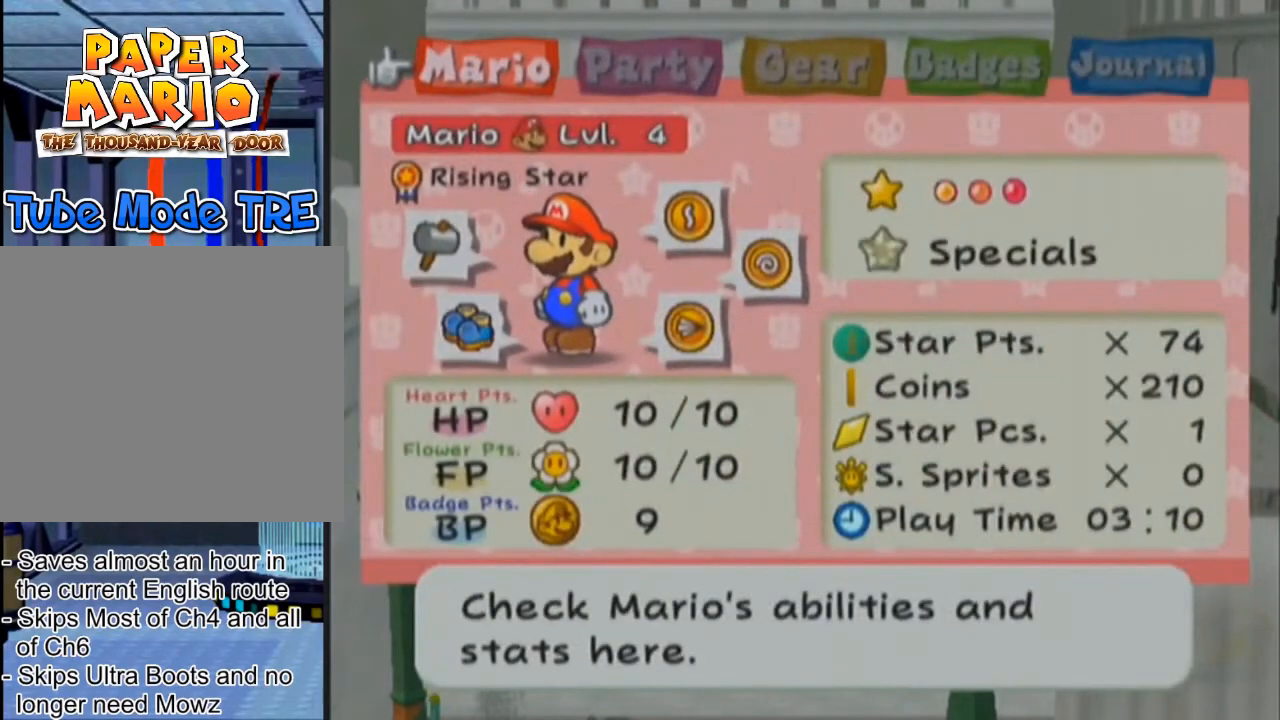
{"buttons": [], "left_stick": "down", "events": []}
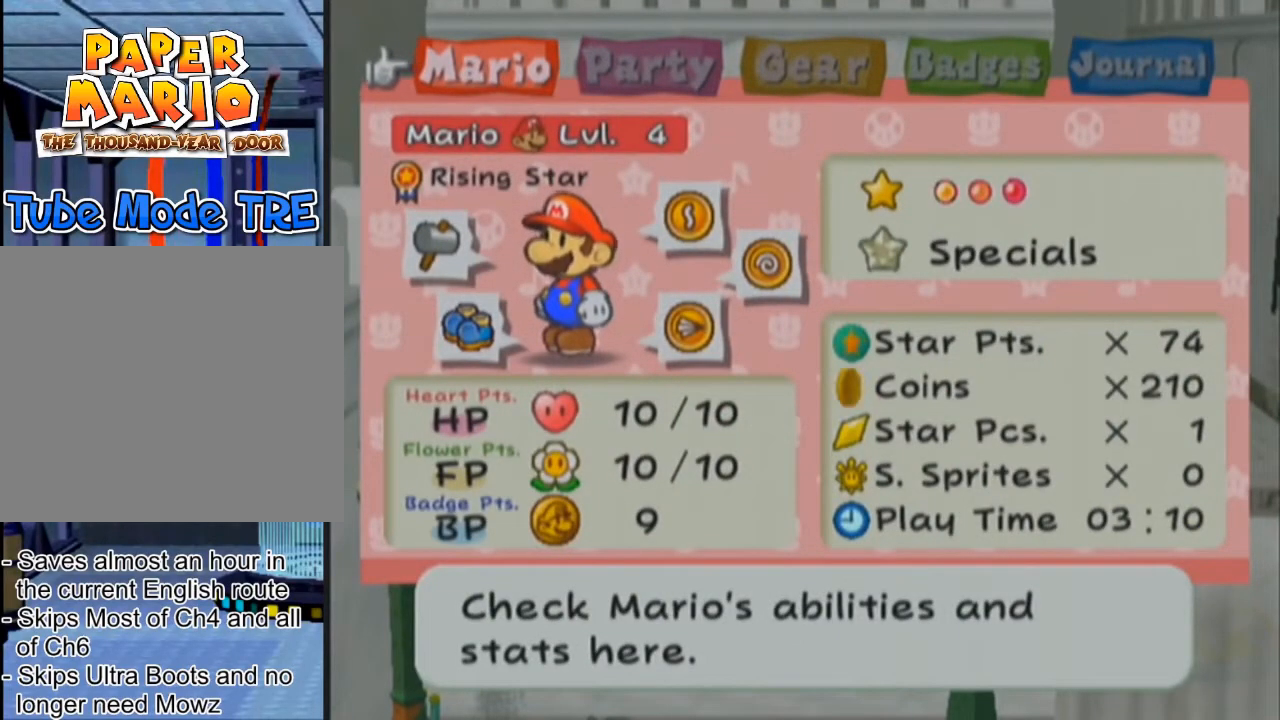
{"buttons": [], "left_stick": "center", "events": [[33, "left_stick", "center"]]}